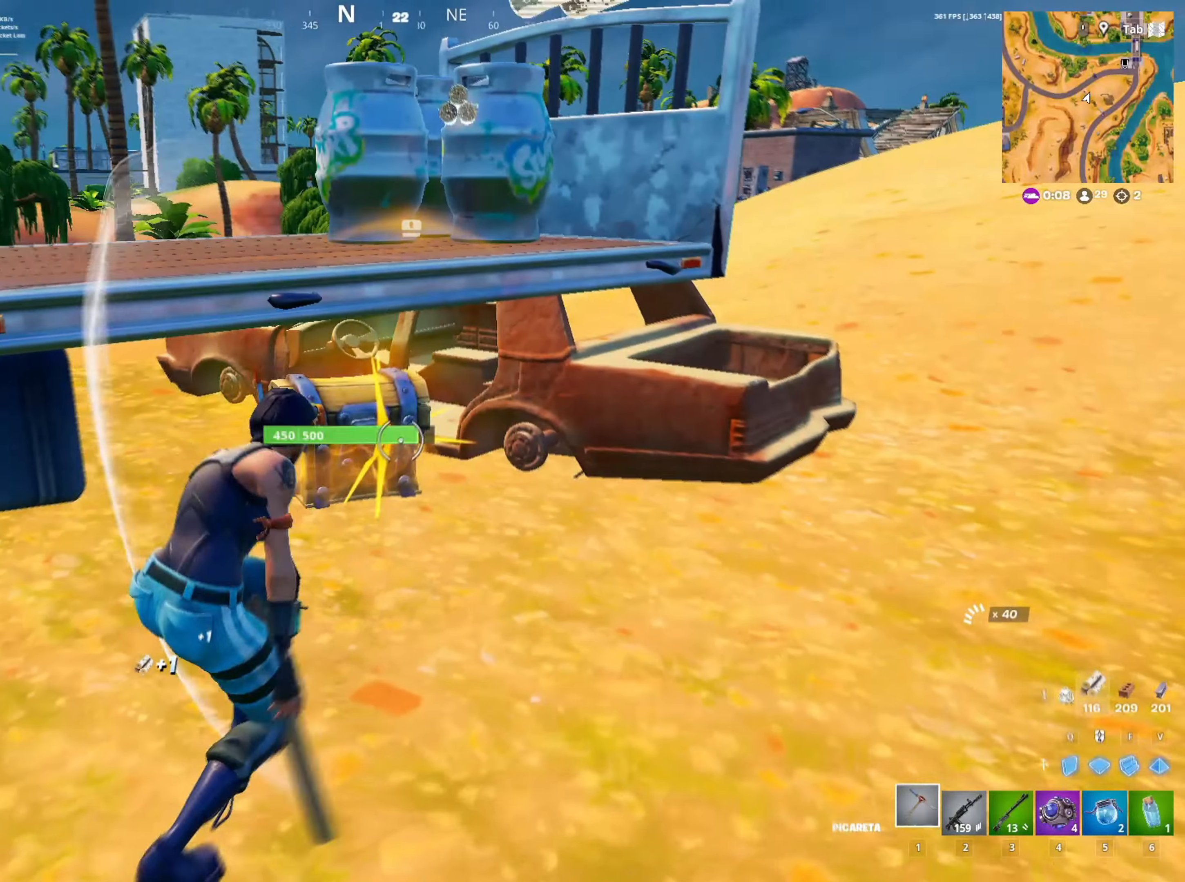
Gameplay with keyboard and mouse; each line is a JSON object with the keys and mouse buttons held at the frame after it. "events" lists presses ("down") and releases ("up") of "1", "2", "3", "4", "5", "a", "alt", "c", "caps_lock", "ctrl", "d", "e", "f", "g", "q", "r", "s", "shift", "space", "t", "tab", "v", "w", "x", "z", "mouse_left", "mouse_wheel" and "mouse_right" between this image and that frame as [ms after this image, input, new state], when the widget could be followed in between. "mouse_left", "mouse_wheel", "mouse_right" = the "left", "wheel", "right" buttons of the "mouse" list. No other keys are recorded. "wheel" means that the mouse wheel is clicked or scrolled. "mouse_move" is the direction in which the mouse moves at that frame (one of eight, or "still"), when it could be read.
{"keys": ["w"], "mouse": [], "mouse_move": "down", "events": [[133, "mouse_left", "up"]]}
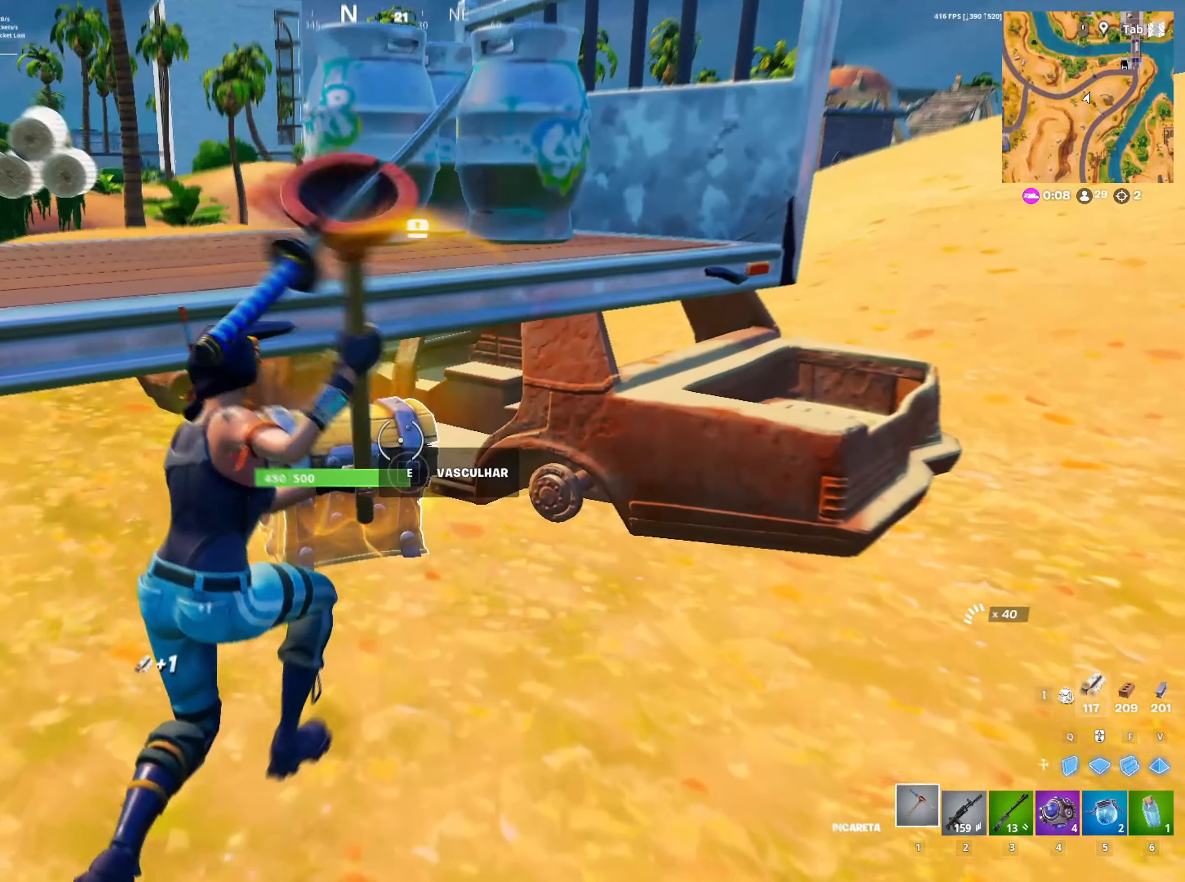
{"keys": ["w"], "mouse": [], "mouse_move": "down", "events": [[83, "e", "down"], [383, "e", "up"]]}
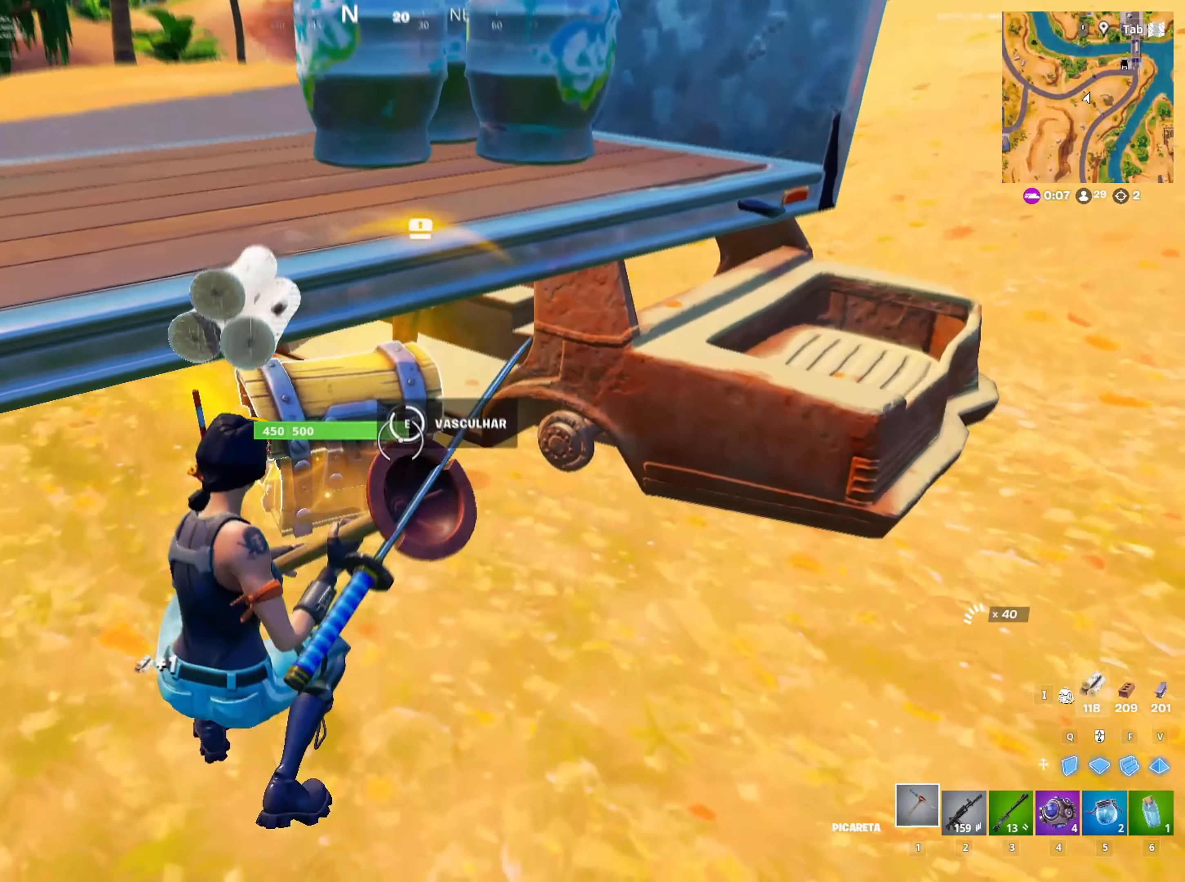
{"keys": ["d", "w"], "mouse": [], "mouse_move": "still", "events": [[217, "d", "down"]]}
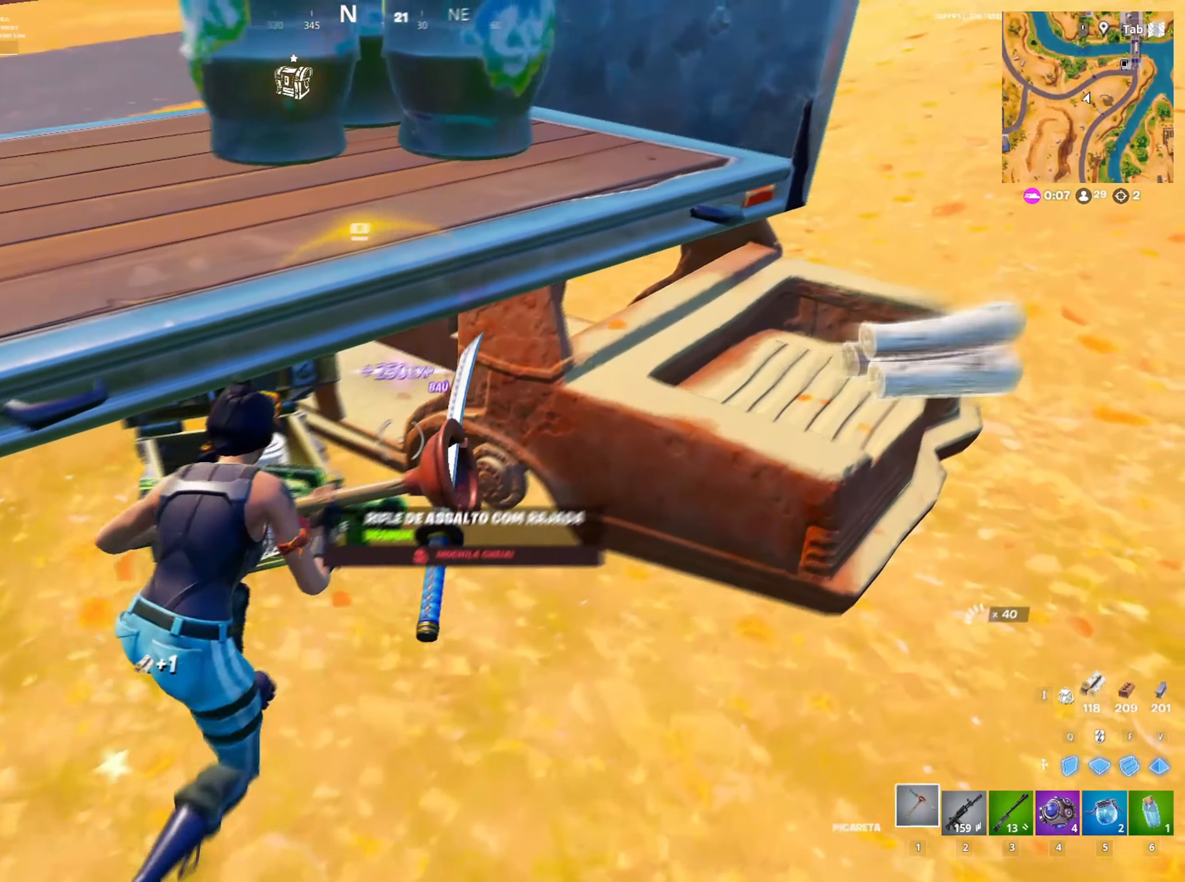
{"keys": ["s"], "mouse": ["left"], "mouse_move": "left", "events": [[33, "w", "up"], [183, "mouse_left", "down"], [317, "s", "down"], [500, "d", "up"]]}
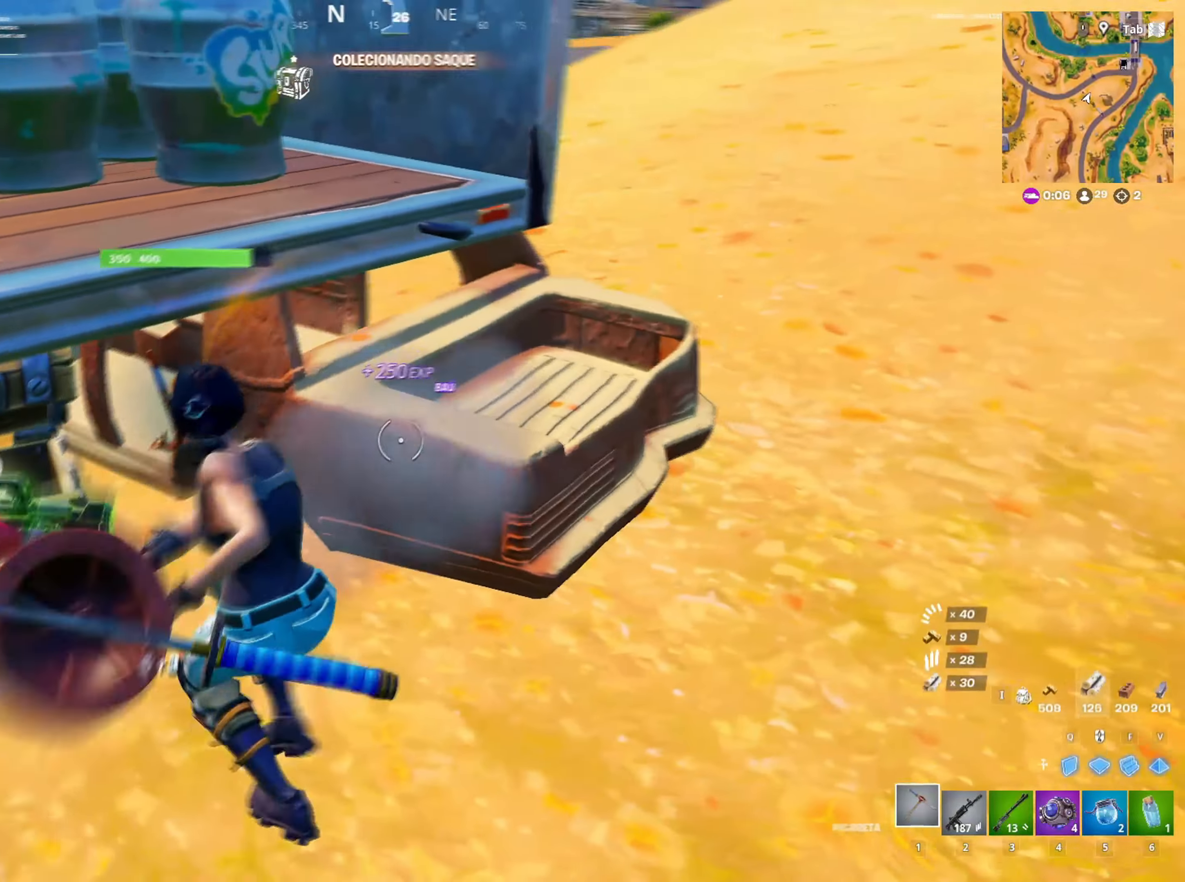
{"keys": ["s"], "mouse": ["left"], "mouse_move": "up-left", "events": []}
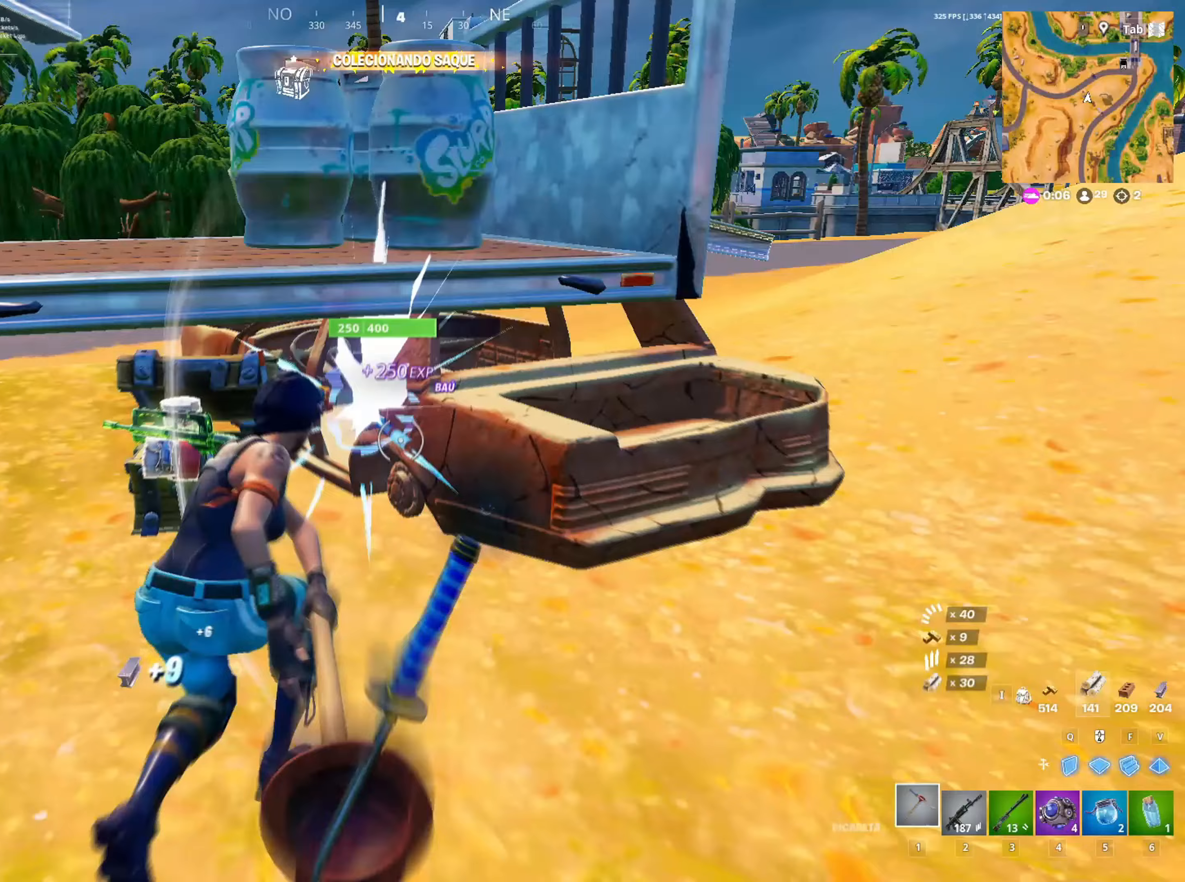
{"keys": ["d", "s"], "mouse": ["left"], "mouse_move": "still", "events": [[350, "d", "down"]]}
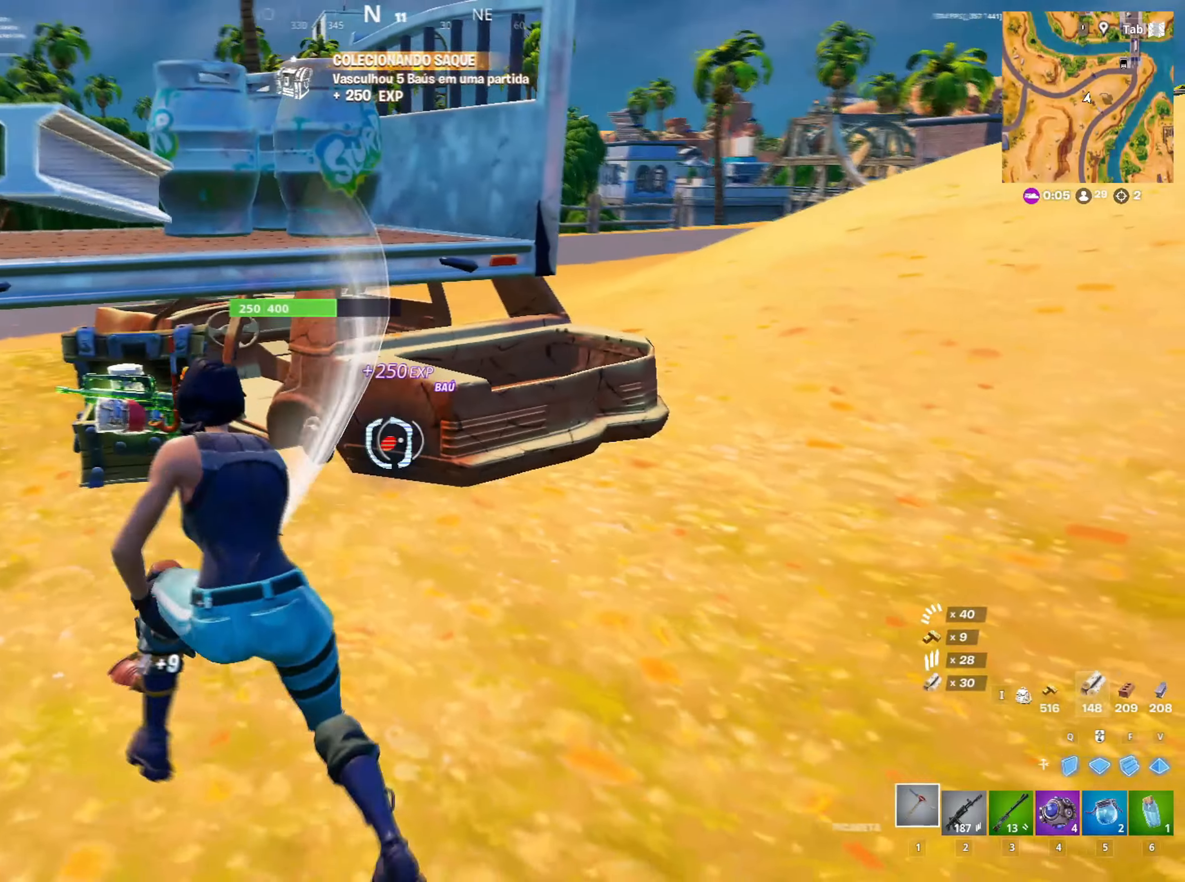
{"keys": ["d"], "mouse": ["left"], "mouse_move": "up-left", "events": [[33, "d", "up"], [317, "s", "up"], [367, "d", "down"]]}
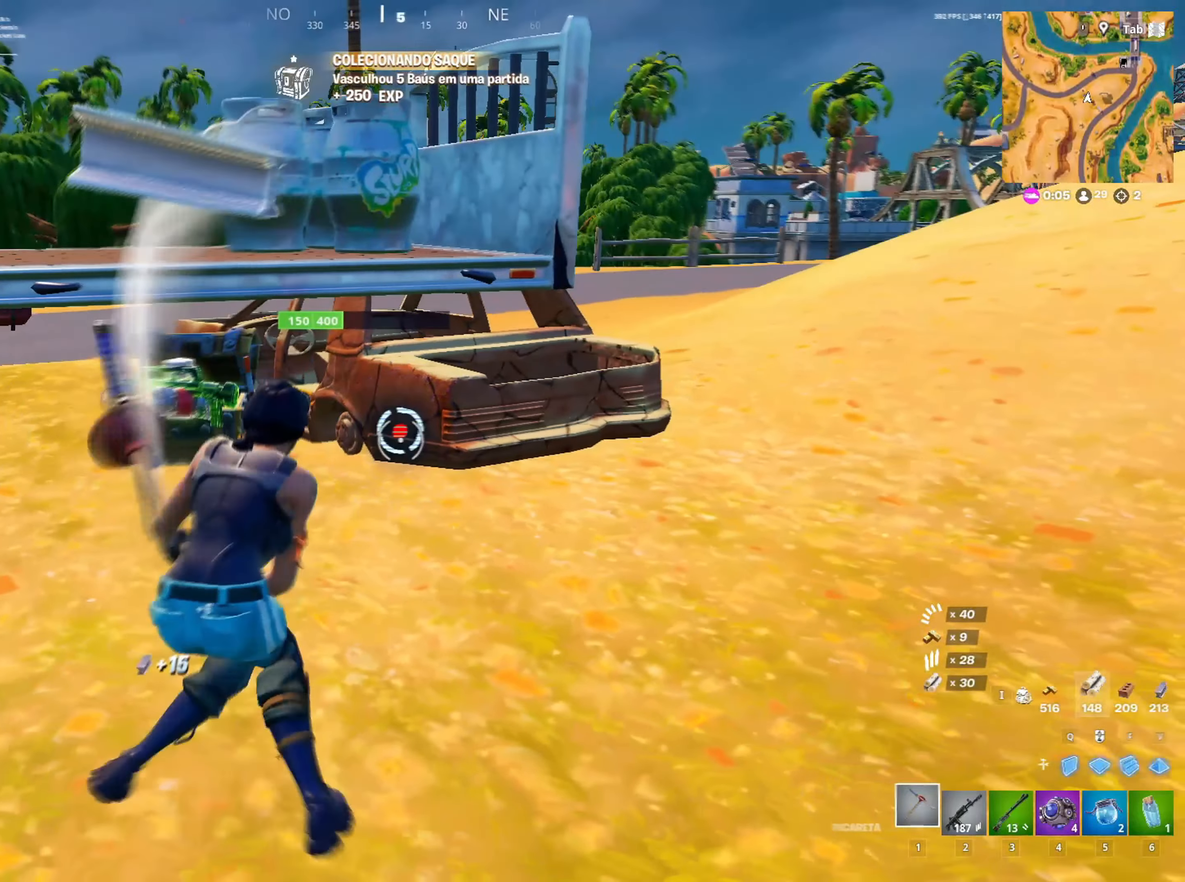
{"keys": ["a", "w"], "mouse": ["left"], "mouse_move": "still", "events": [[200, "d", "up"], [200, "w", "down"], [383, "a", "down"]]}
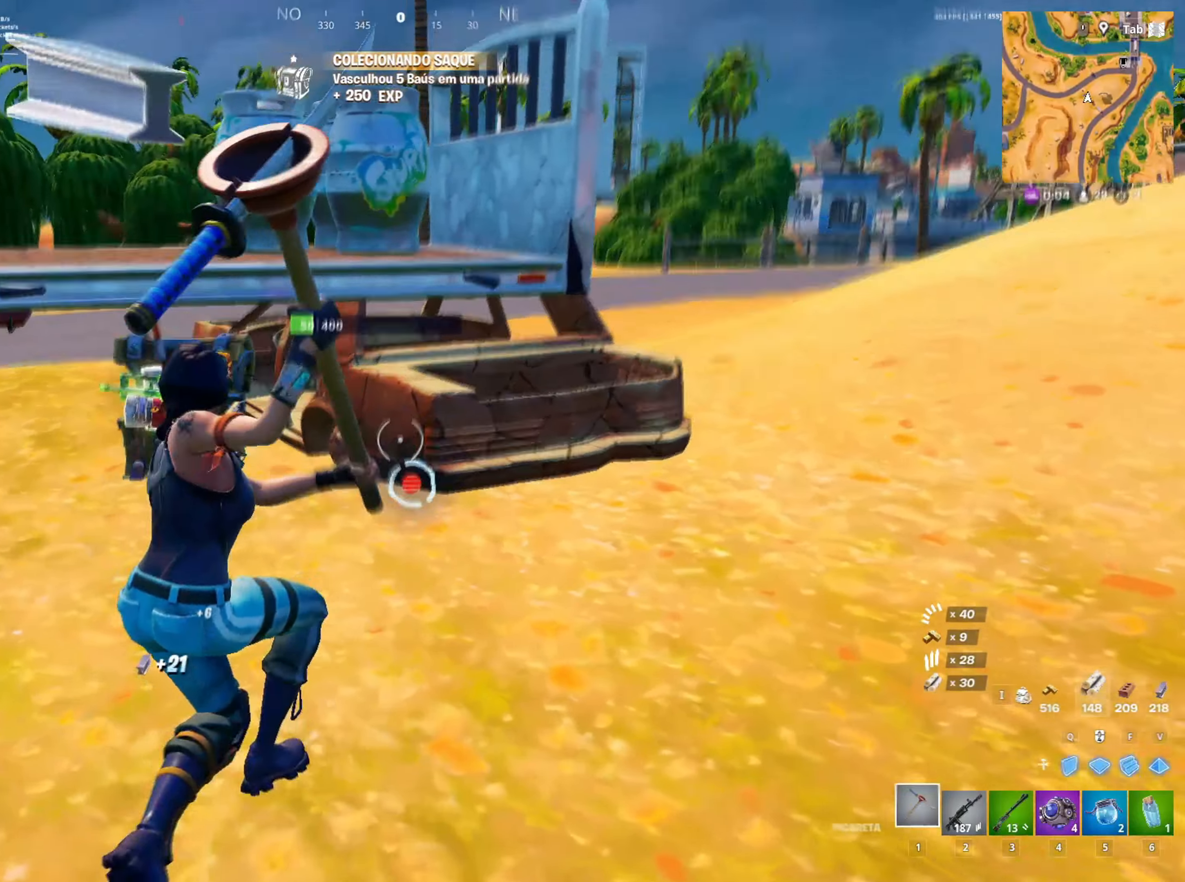
{"keys": ["a"], "mouse": [], "mouse_move": "up", "events": [[133, "space", "down"], [133, "w", "up"], [267, "2", "down"], [267, "mouse_left", "up"], [300, "space", "up"], [367, "2", "up"]]}
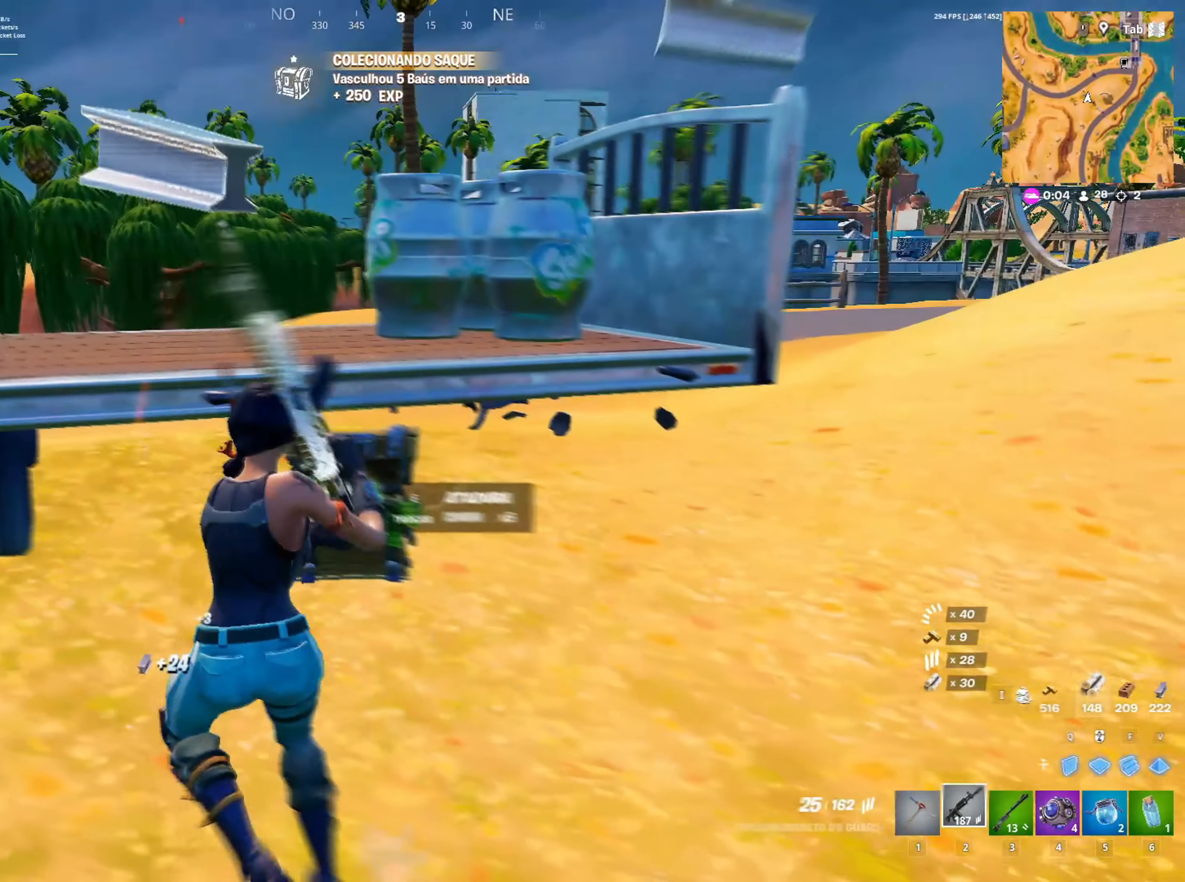
{"keys": ["a", "shift", "w"], "mouse": [], "mouse_move": "left", "events": [[17, "w", "down"], [50, "shift", "down"], [100, "space", "down"], [333, "space", "up"]]}
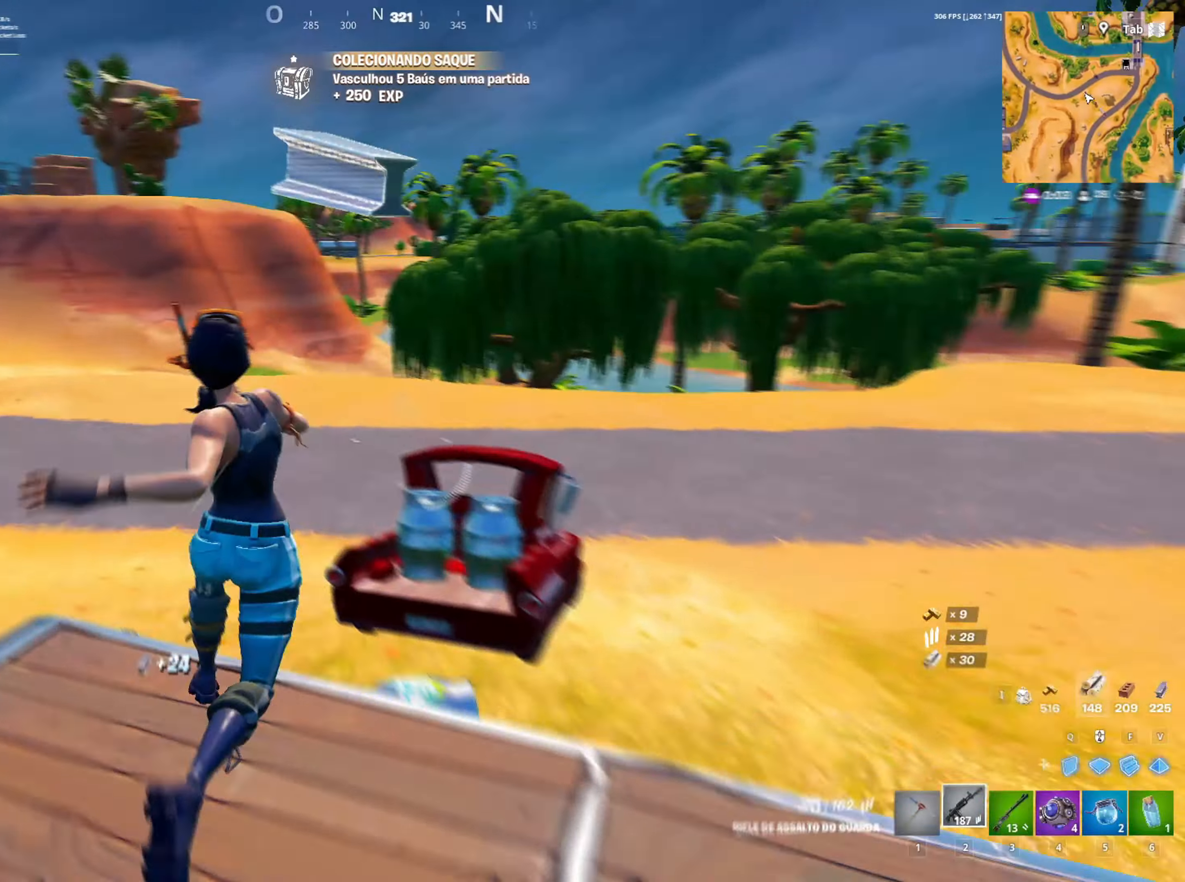
{"keys": ["w"], "mouse": [], "mouse_move": "up-left", "events": [[67, "shift", "up"], [300, "a", "up"]]}
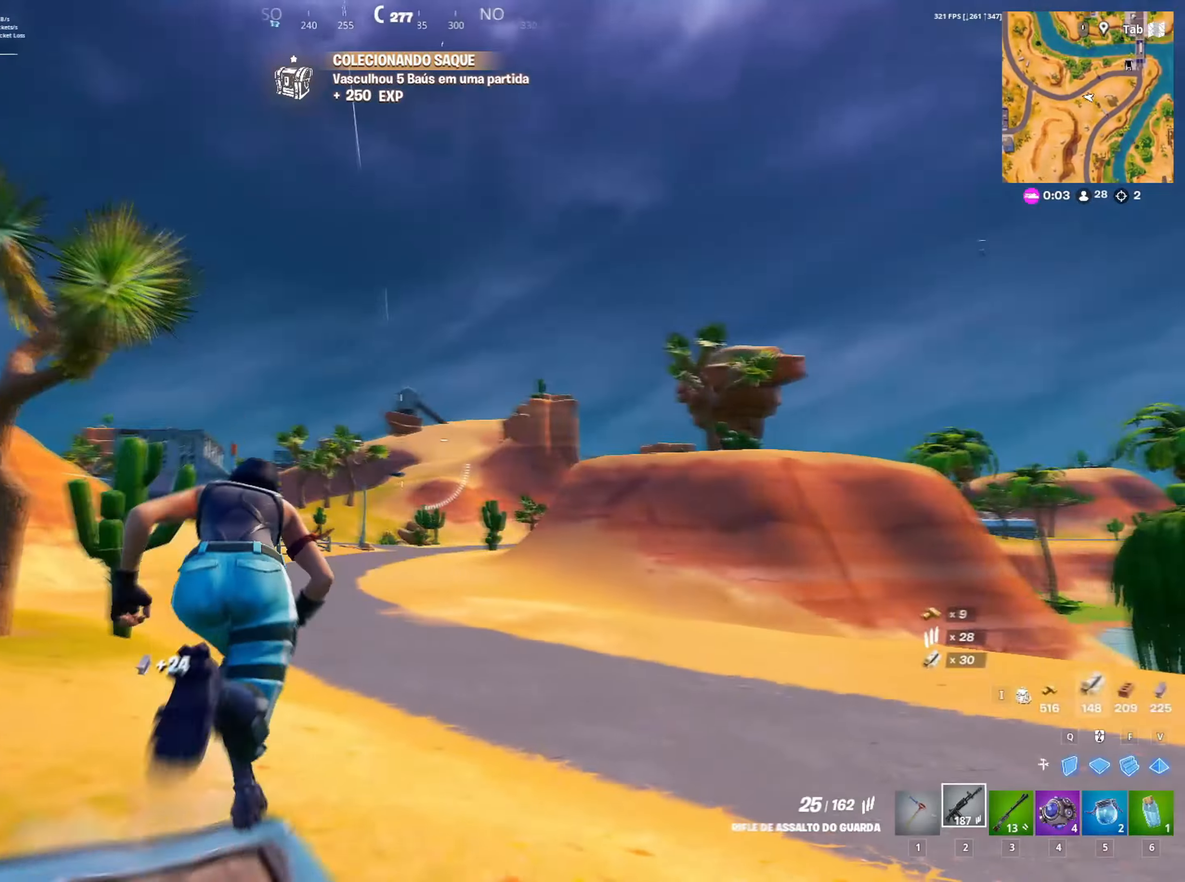
{"keys": ["w"], "mouse": [], "mouse_move": "up-right", "events": [[83, "d", "down"], [183, "d", "up"]]}
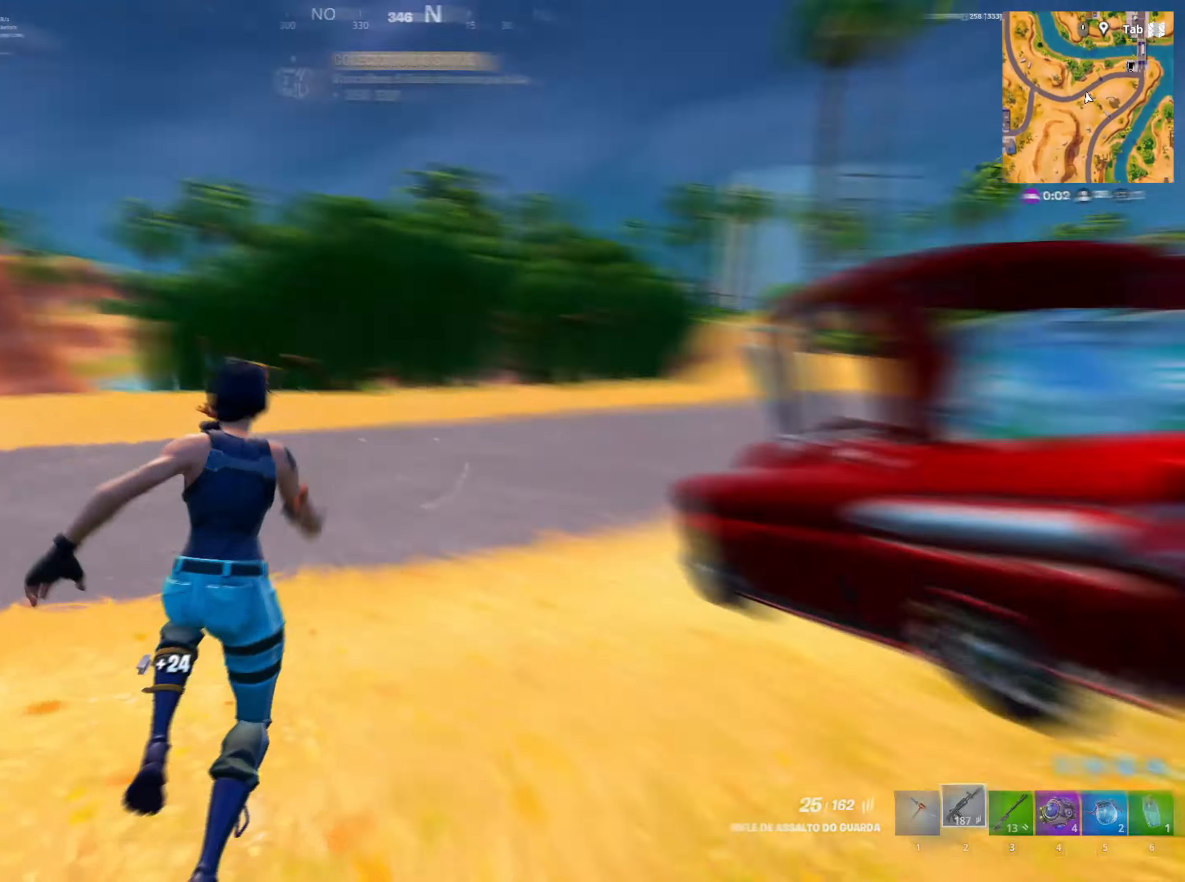
{"keys": ["d", "w"], "mouse": [], "mouse_move": "up-left", "events": [[433, "d", "down"]]}
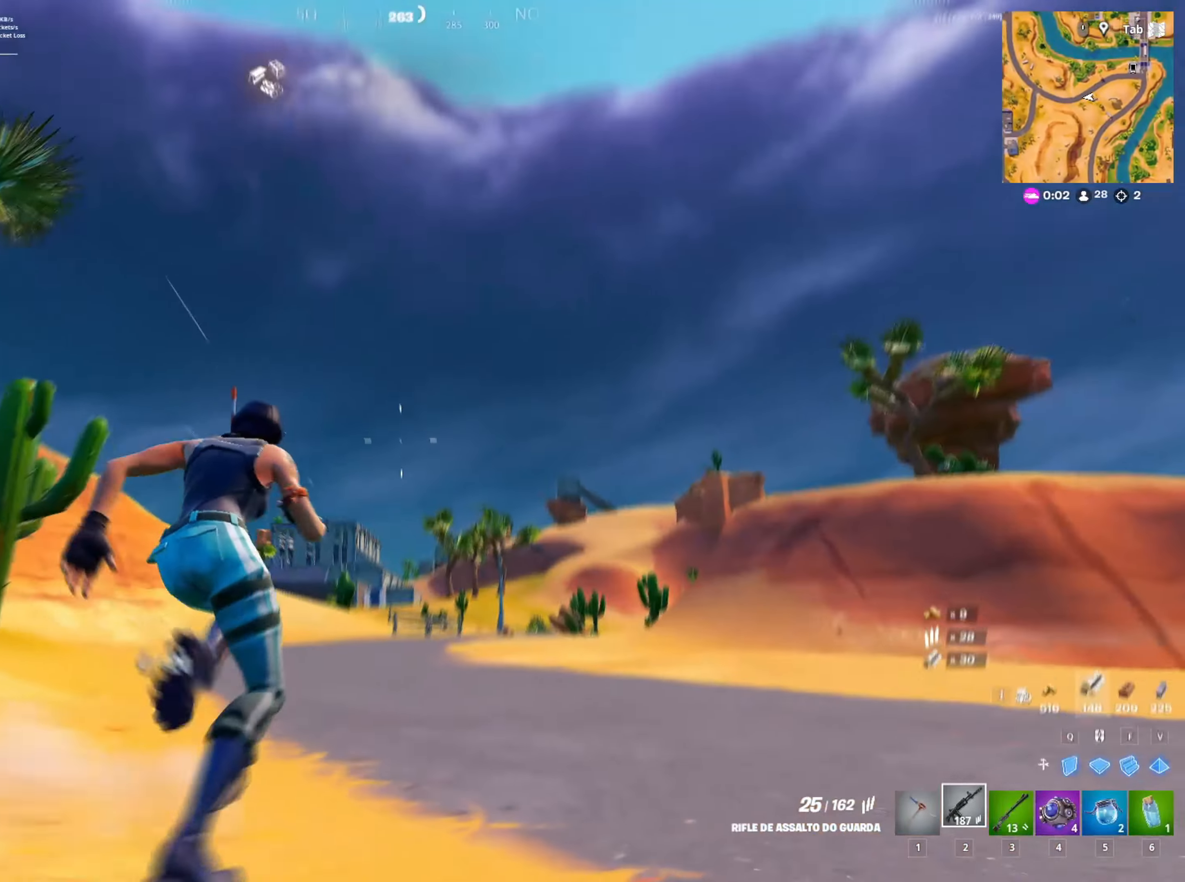
{"keys": ["d", "w"], "mouse": [], "mouse_move": "up-right", "events": [[150, "d", "up"], [500, "d", "down"]]}
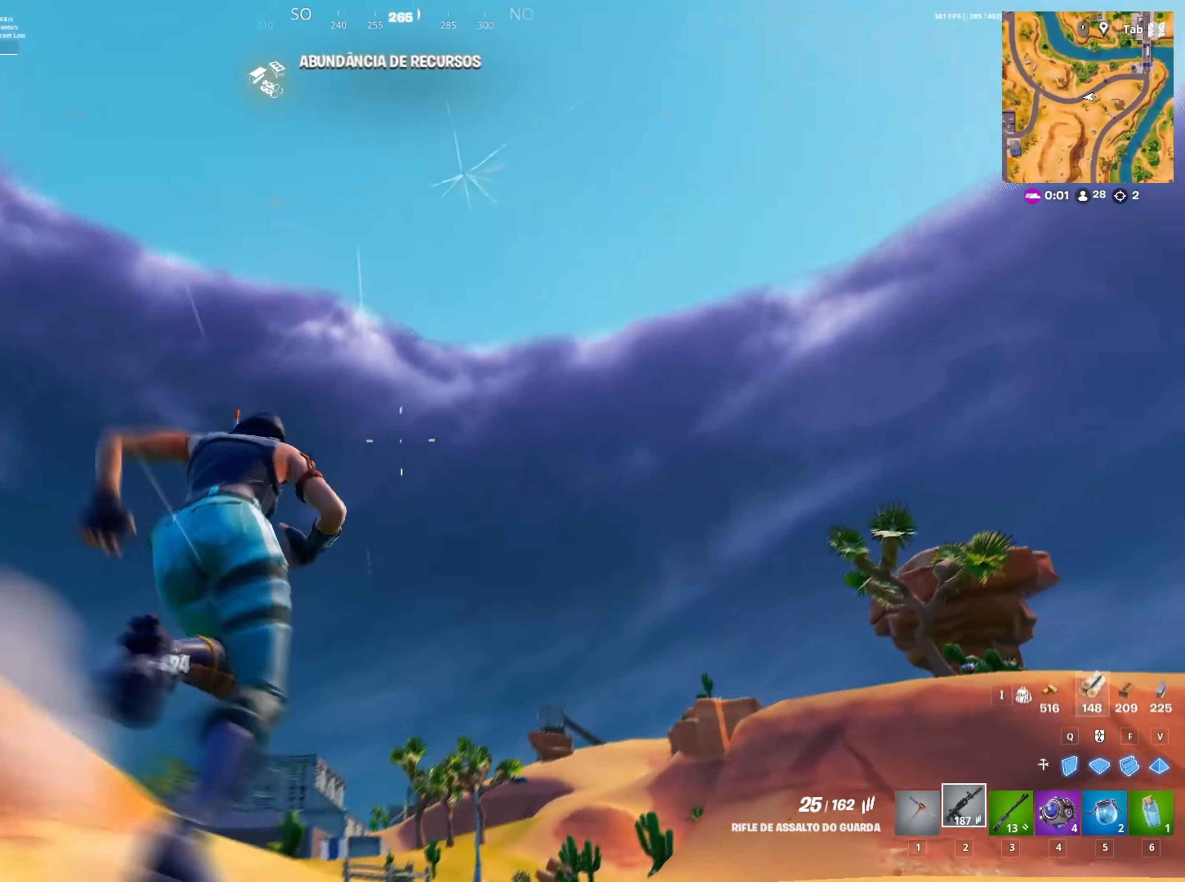
{"keys": ["w"], "mouse": [], "mouse_move": "down-right", "events": [[233, "d", "up"]]}
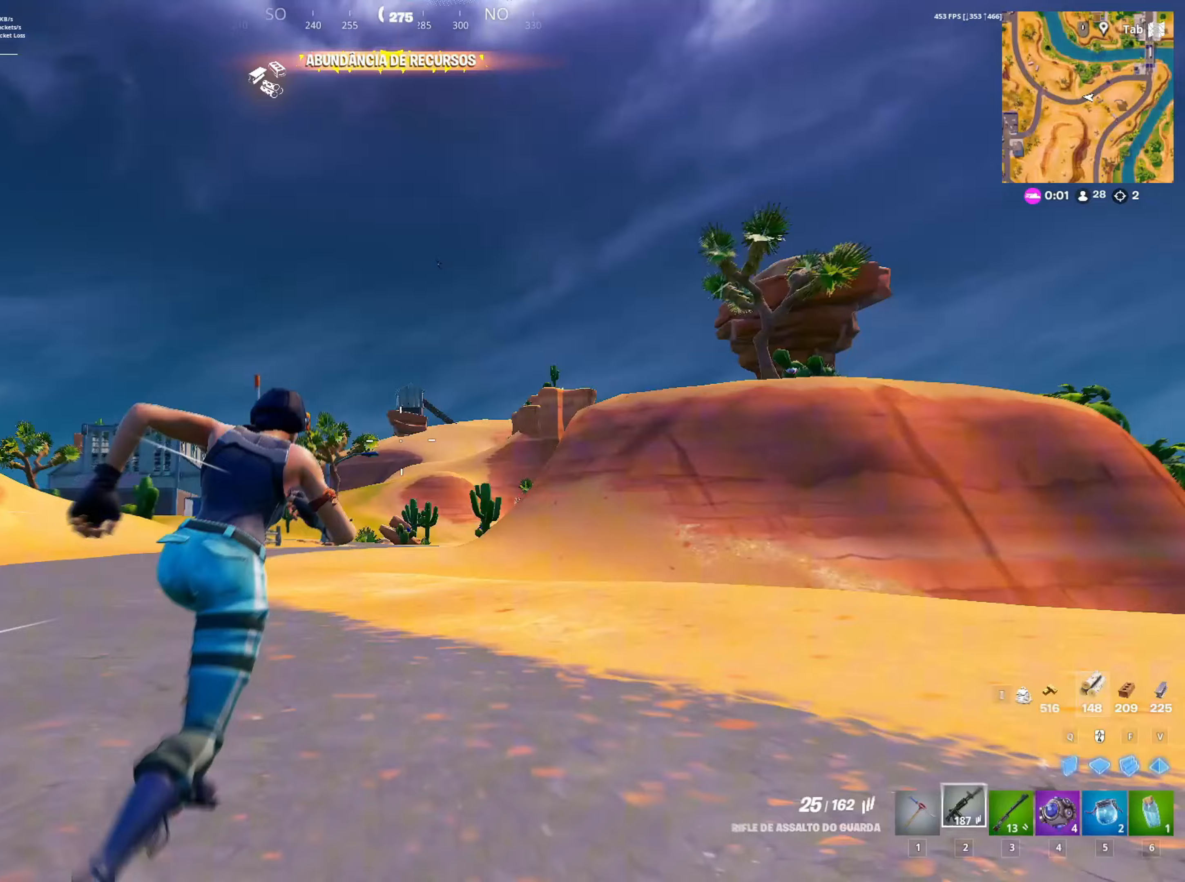
{"keys": ["w"], "mouse": [], "mouse_move": "up-right", "events": [[150, "d", "down"], [283, "d", "up"]]}
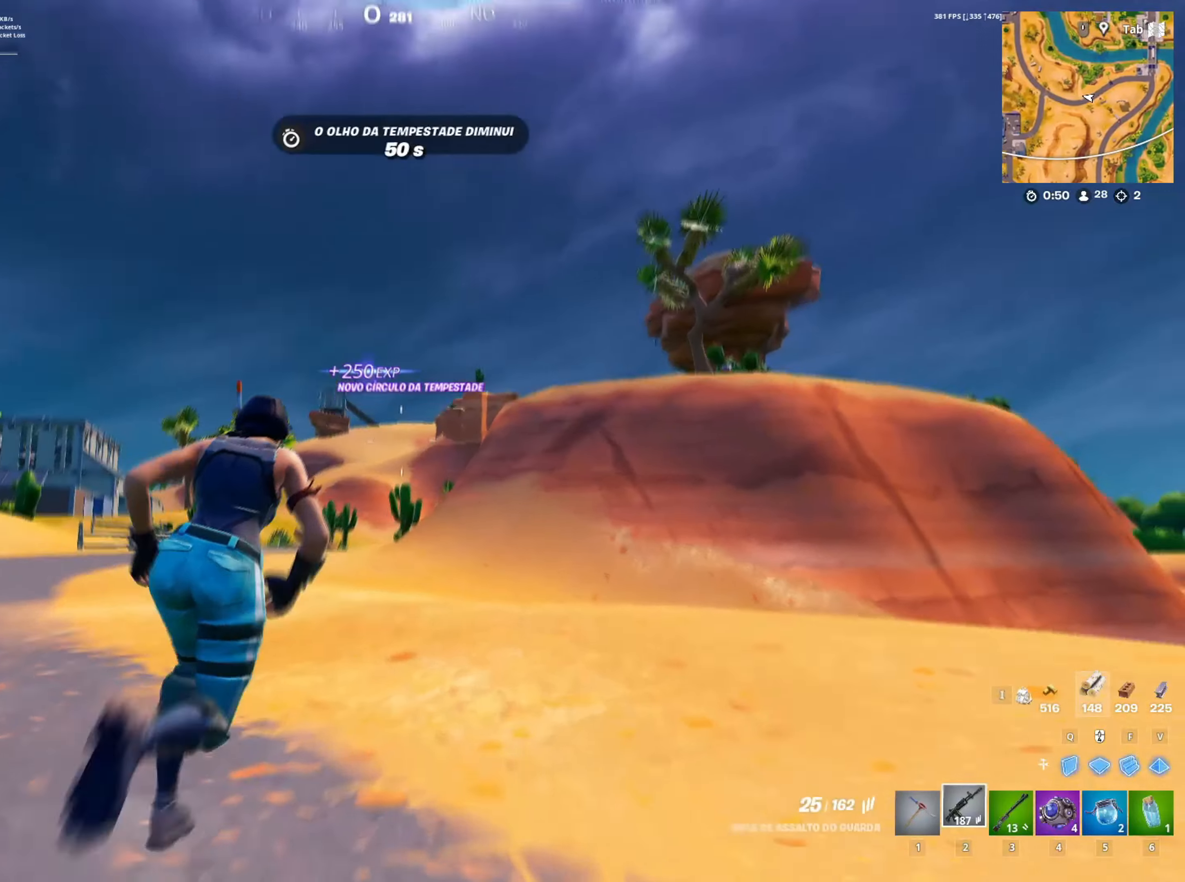
{"keys": ["a", "w"], "mouse": [], "mouse_move": "still", "events": [[500, "a", "down"]]}
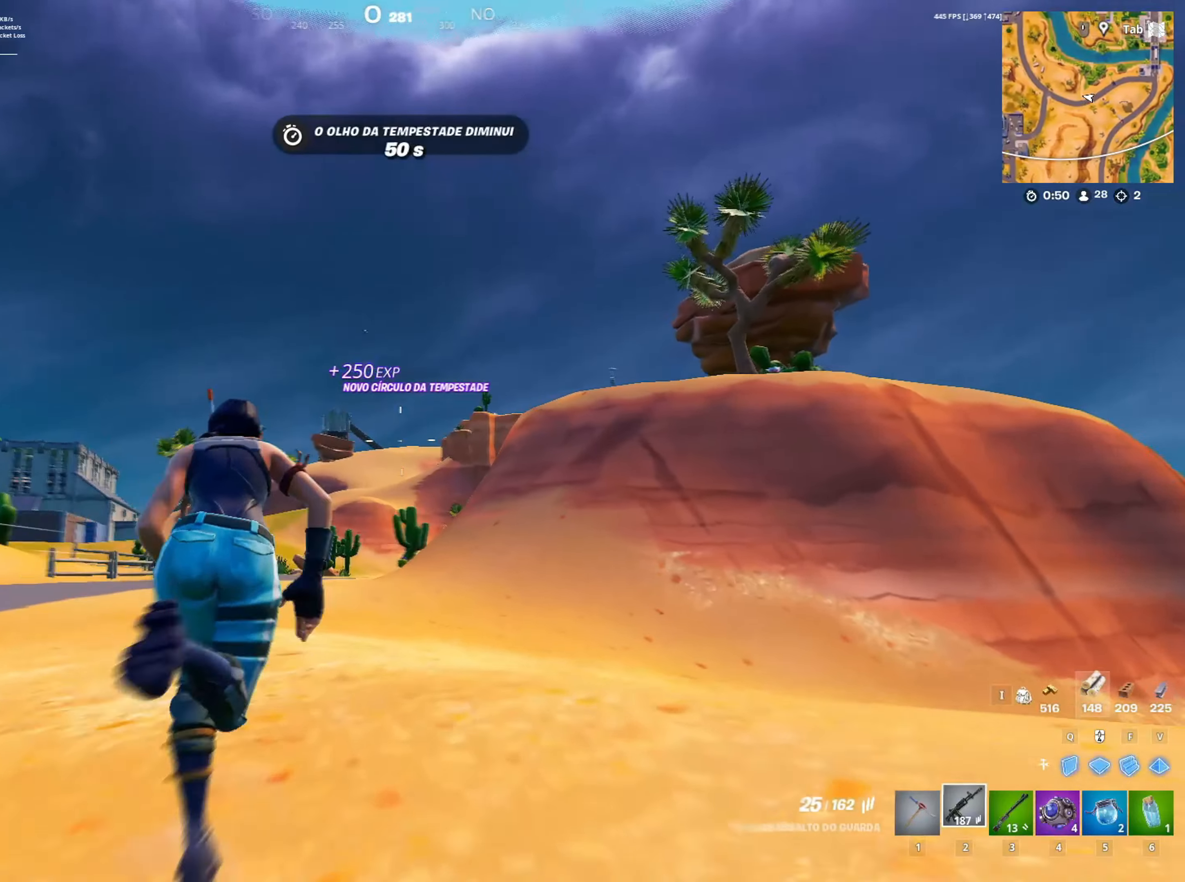
{"keys": ["a", "w"], "mouse": [], "mouse_move": "still", "events": []}
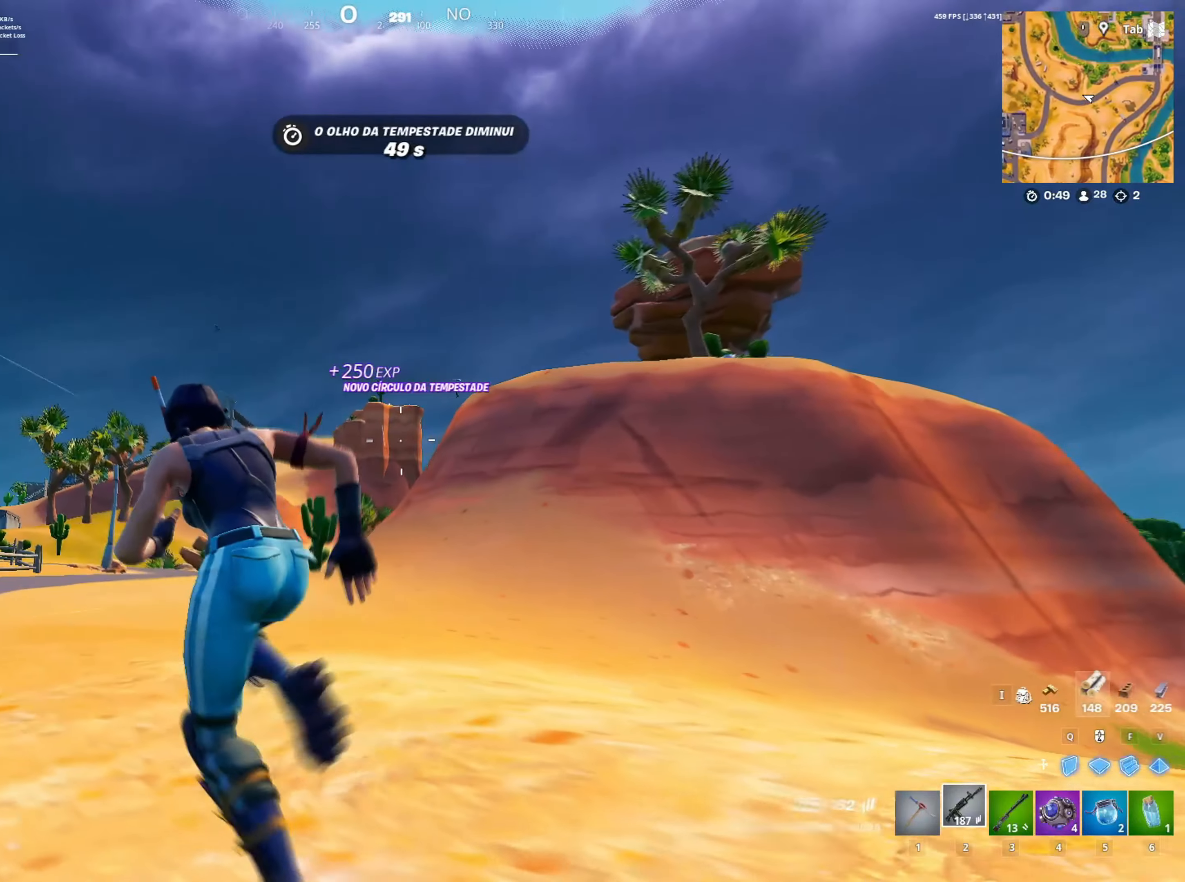
{"keys": ["a", "w"], "mouse": [], "mouse_move": "still", "events": [[267, "a", "up"], [350, "a", "down"]]}
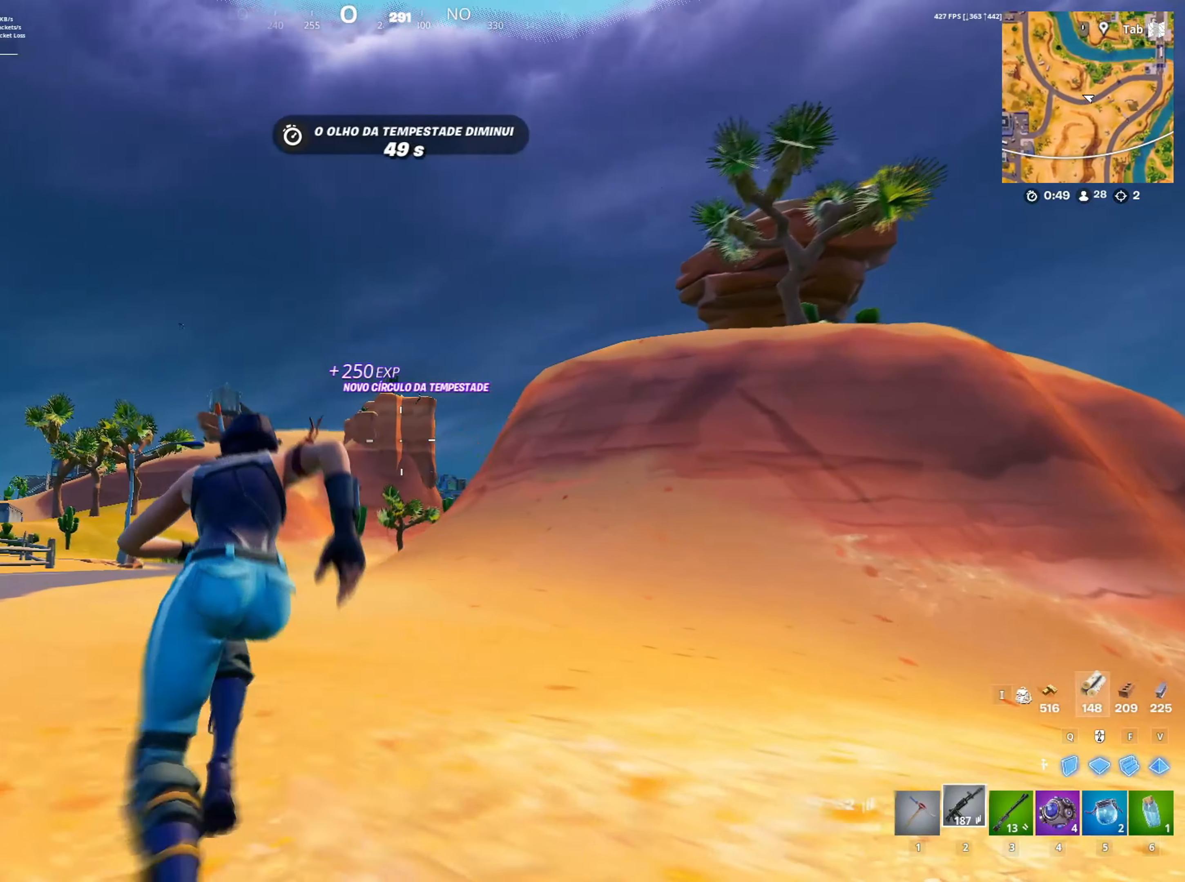
{"keys": [], "mouse": ["right"], "mouse_move": "left", "events": [[133, "w", "up"], [183, "ctrl", "down"], [233, "a", "up"], [233, "mouse_right", "down"], [367, "ctrl", "up"]]}
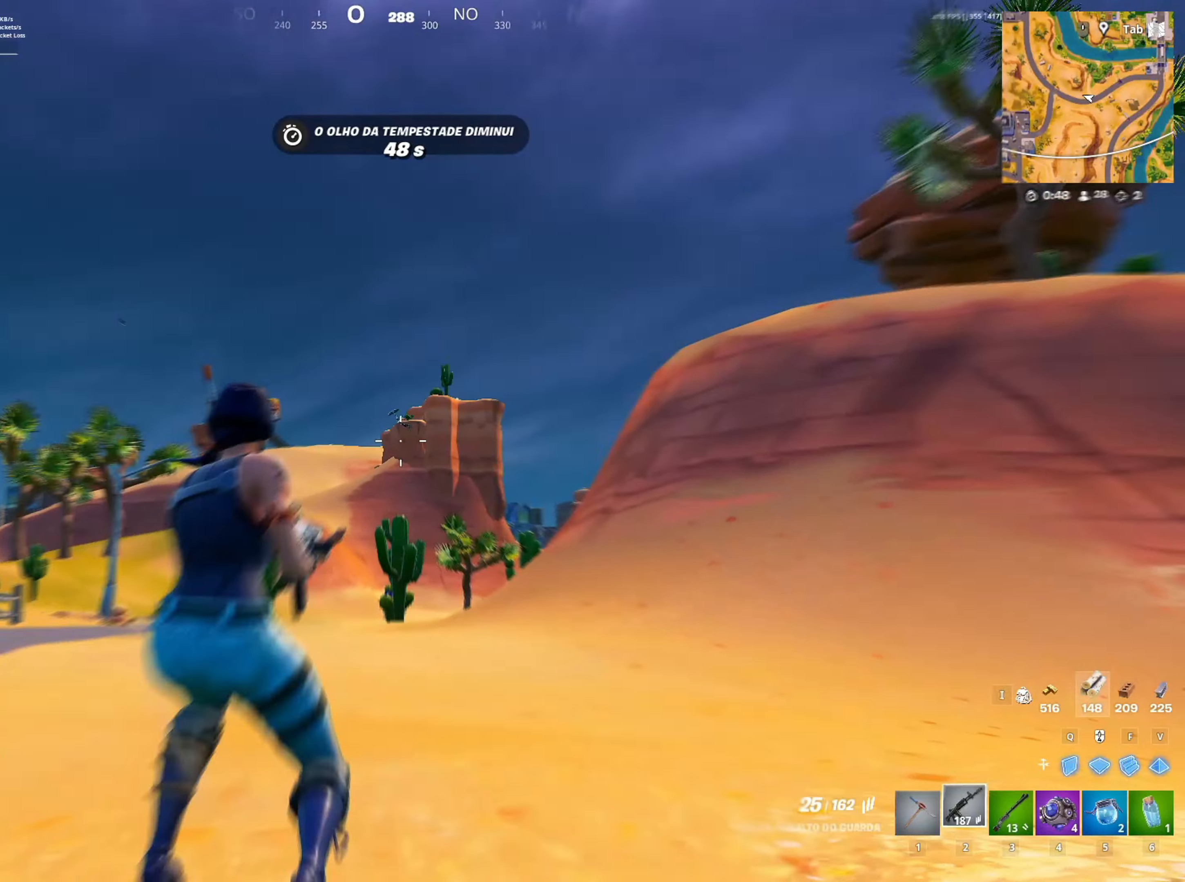
{"keys": [], "mouse": ["right"], "mouse_move": "left", "events": []}
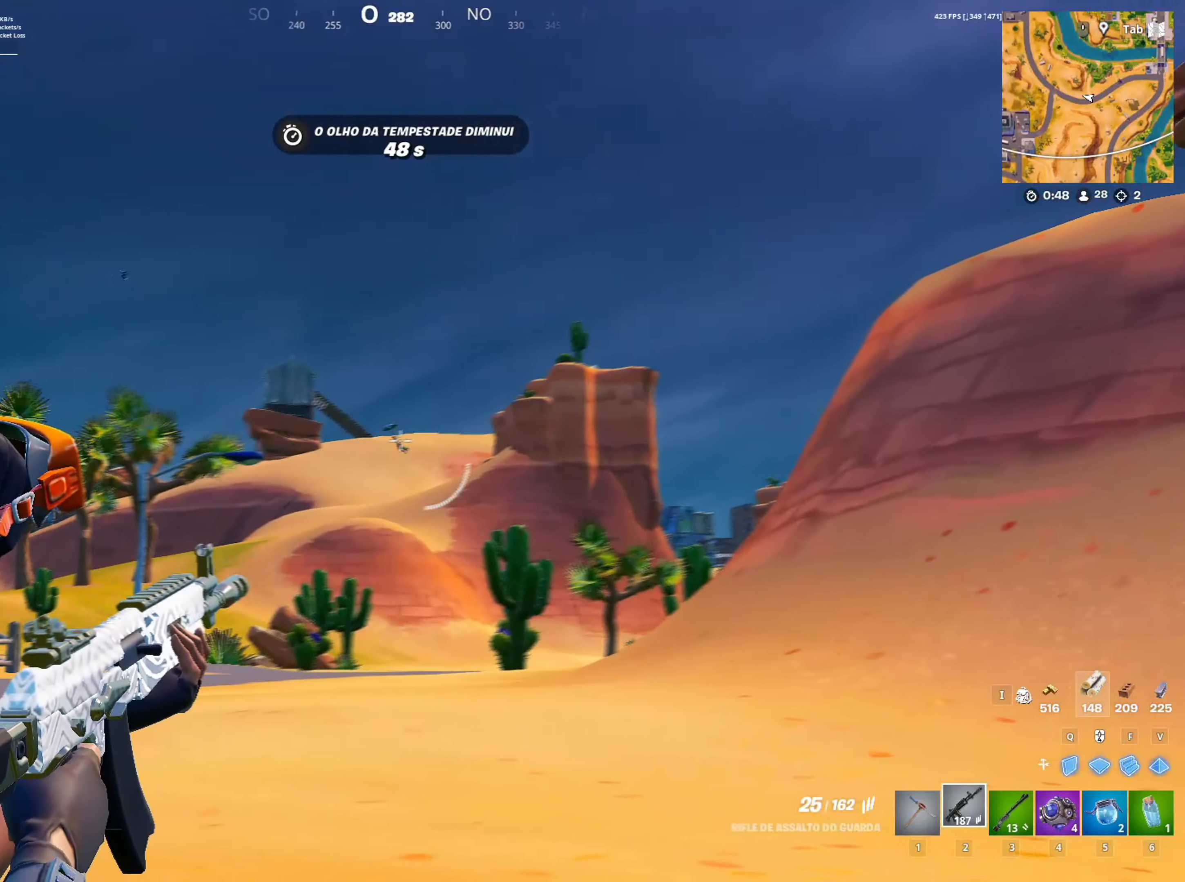
{"keys": [], "mouse": ["left", "right"], "mouse_move": "down-left", "events": [[433, "mouse_left", "down"]]}
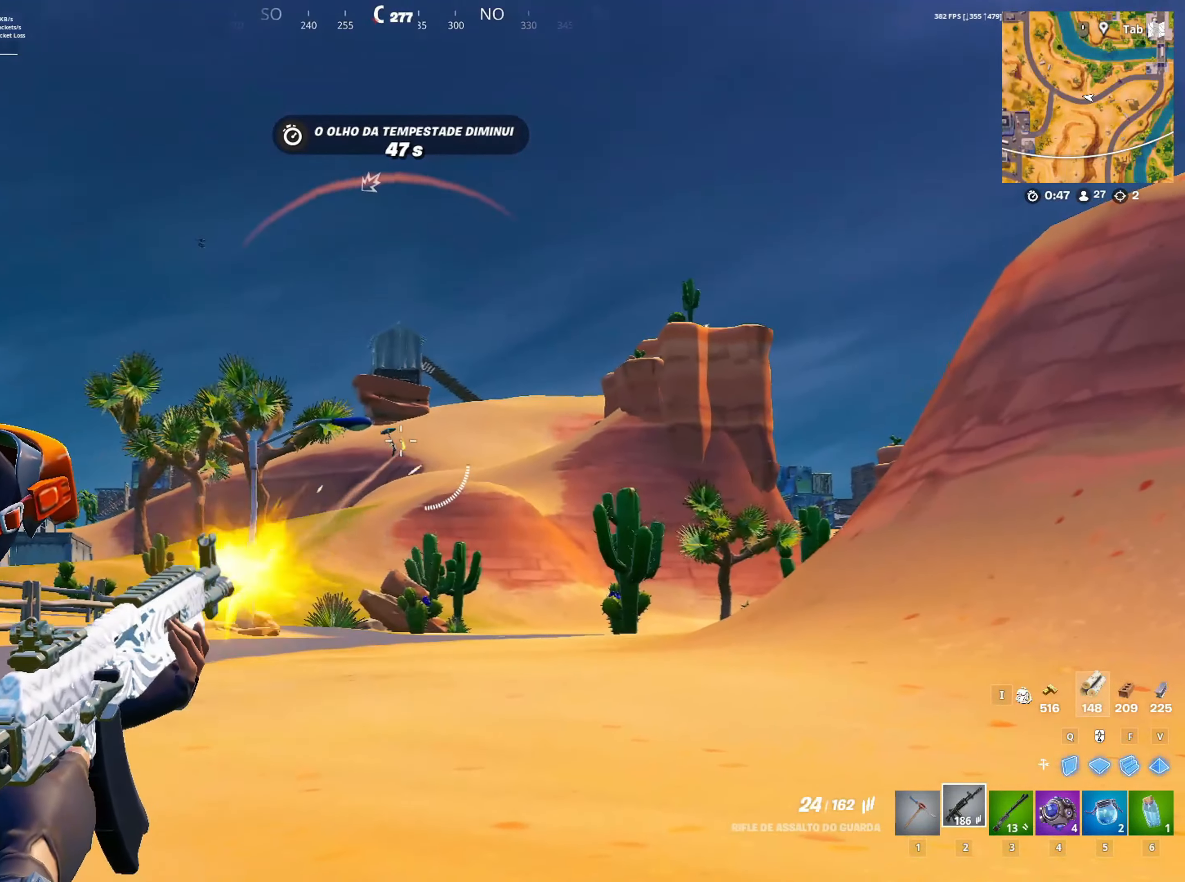
{"keys": [], "mouse": ["right"], "mouse_move": "right", "events": [[250, "mouse_left", "up"]]}
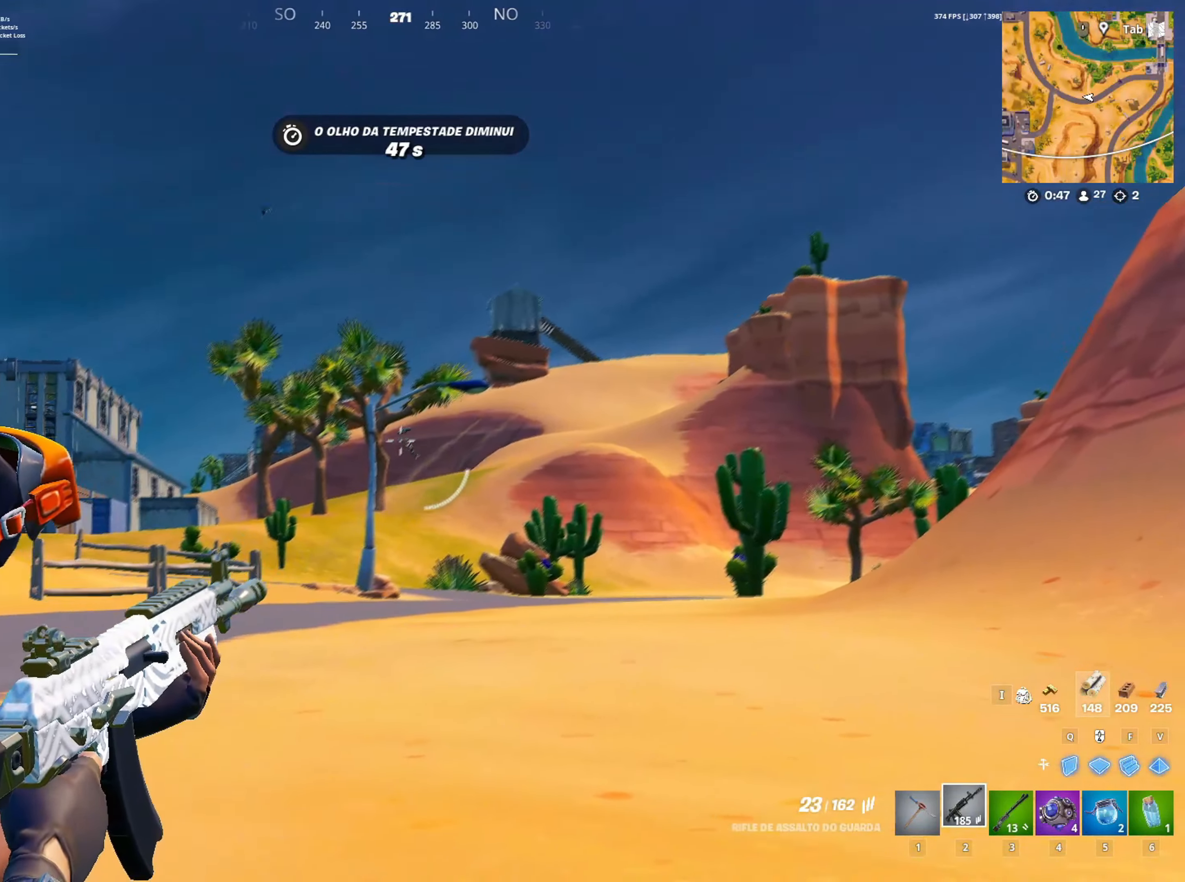
{"keys": [], "mouse": ["right"], "mouse_move": "still", "events": [[100, "mouse_left", "down"], [300, "mouse_left", "up"]]}
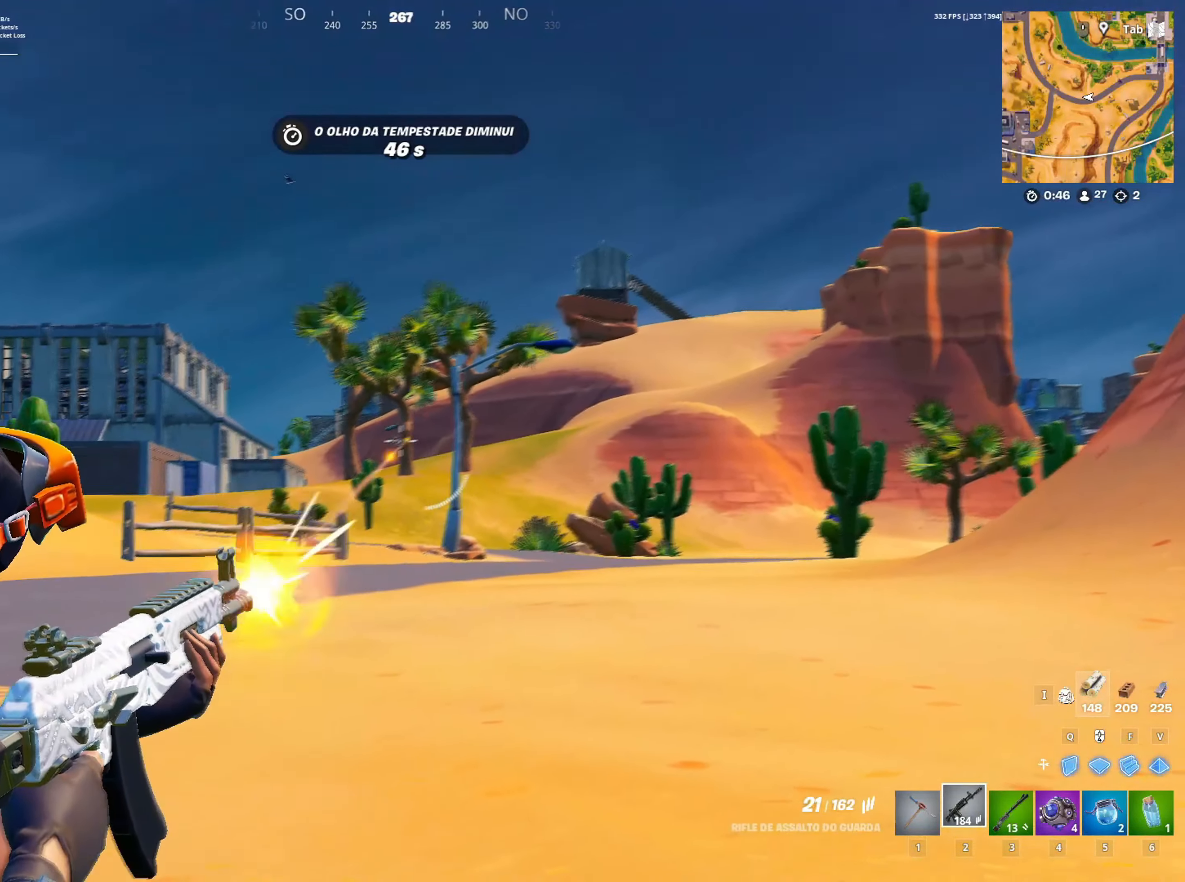
{"keys": [], "mouse": ["right"], "mouse_move": "still", "events": [[17, "mouse_left", "down"], [150, "mouse_left", "up"], [300, "mouse_left", "down"], [483, "mouse_left", "up"]]}
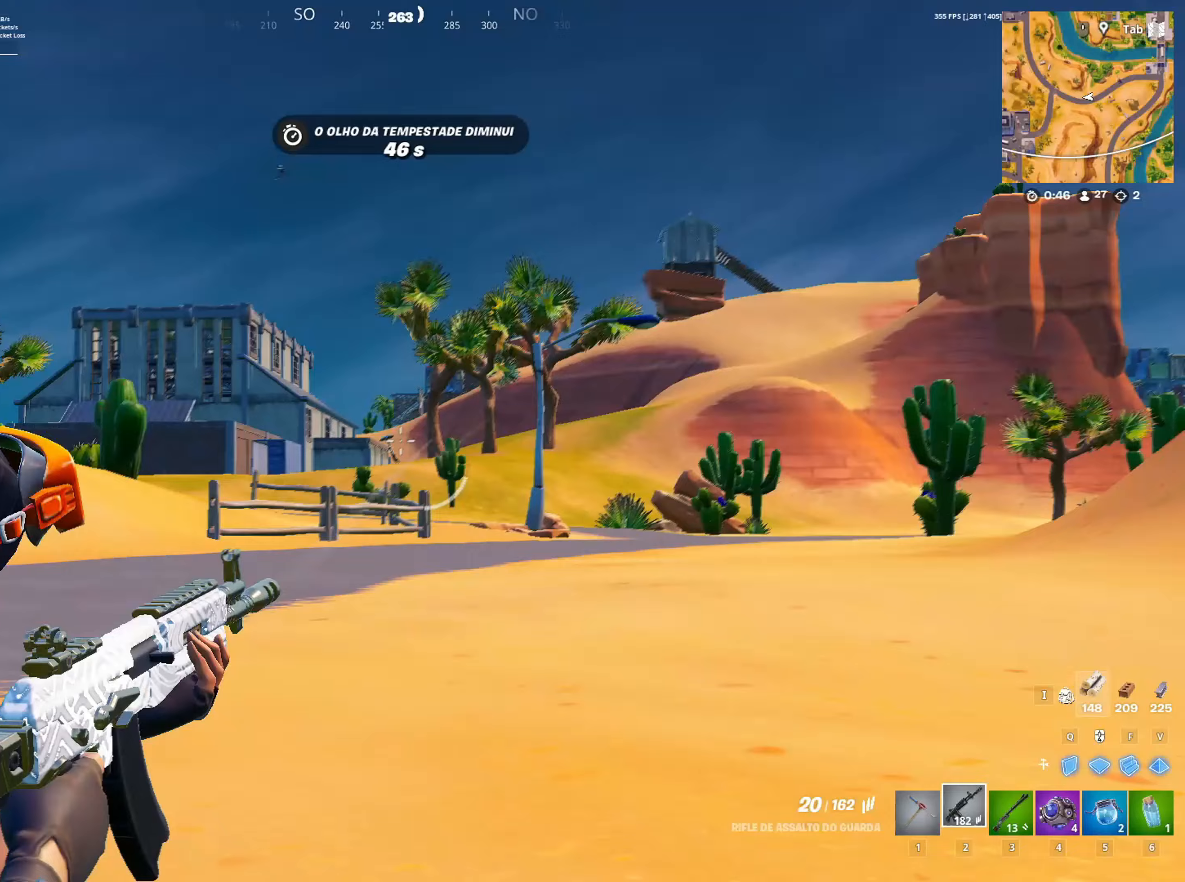
{"keys": [], "mouse": ["right"], "mouse_move": "still", "events": [[217, "mouse_left", "down"], [367, "mouse_left", "up"]]}
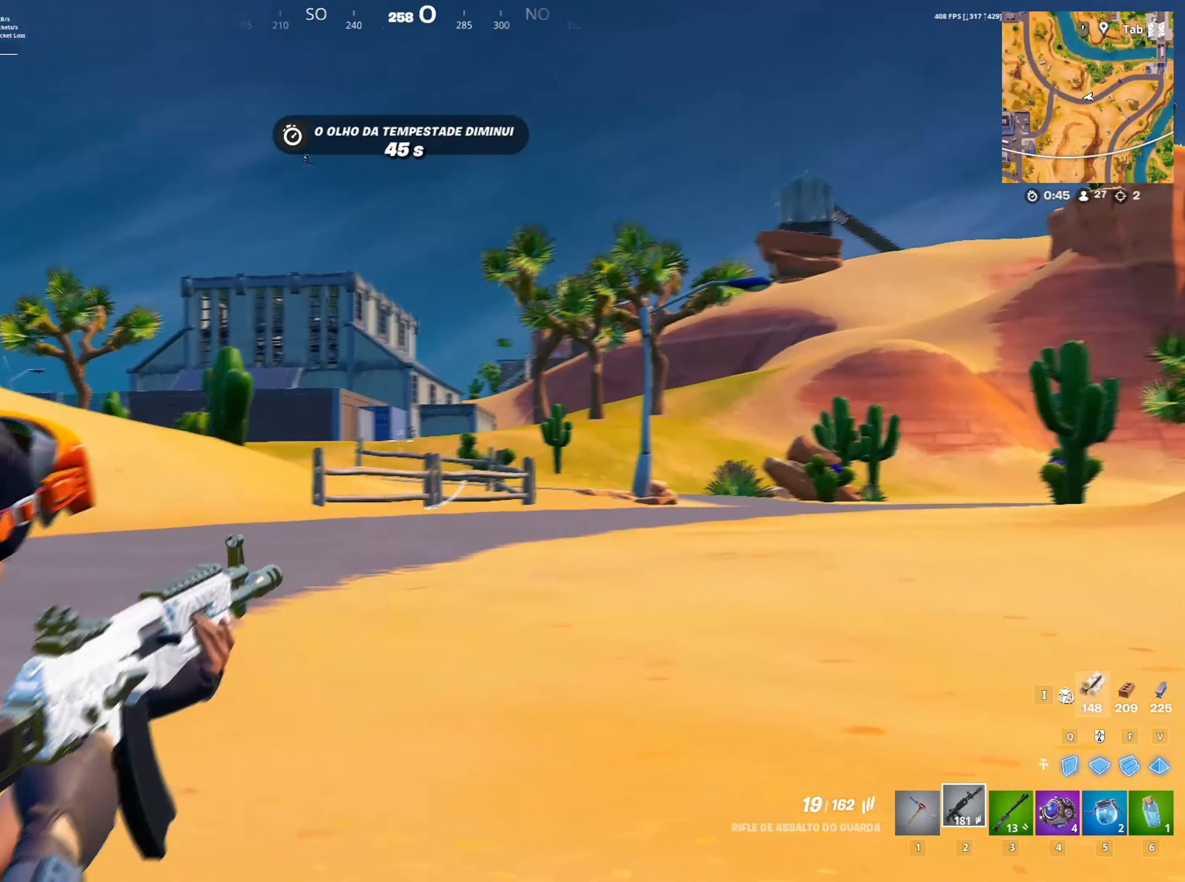
{"keys": [], "mouse": ["right"], "mouse_move": "up-right", "events": [[100, "mouse_left", "down"], [183, "mouse_left", "up"]]}
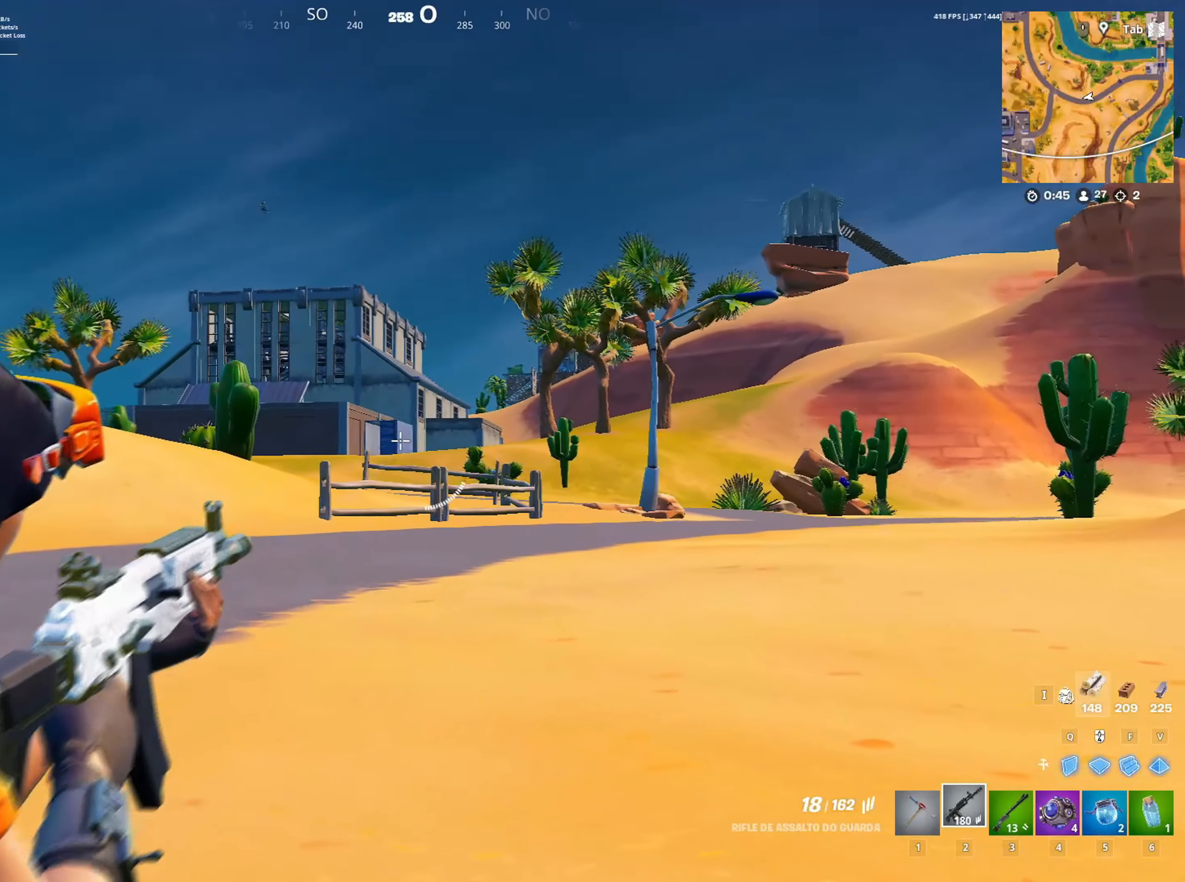
{"keys": [], "mouse": ["right"], "mouse_move": "up", "events": []}